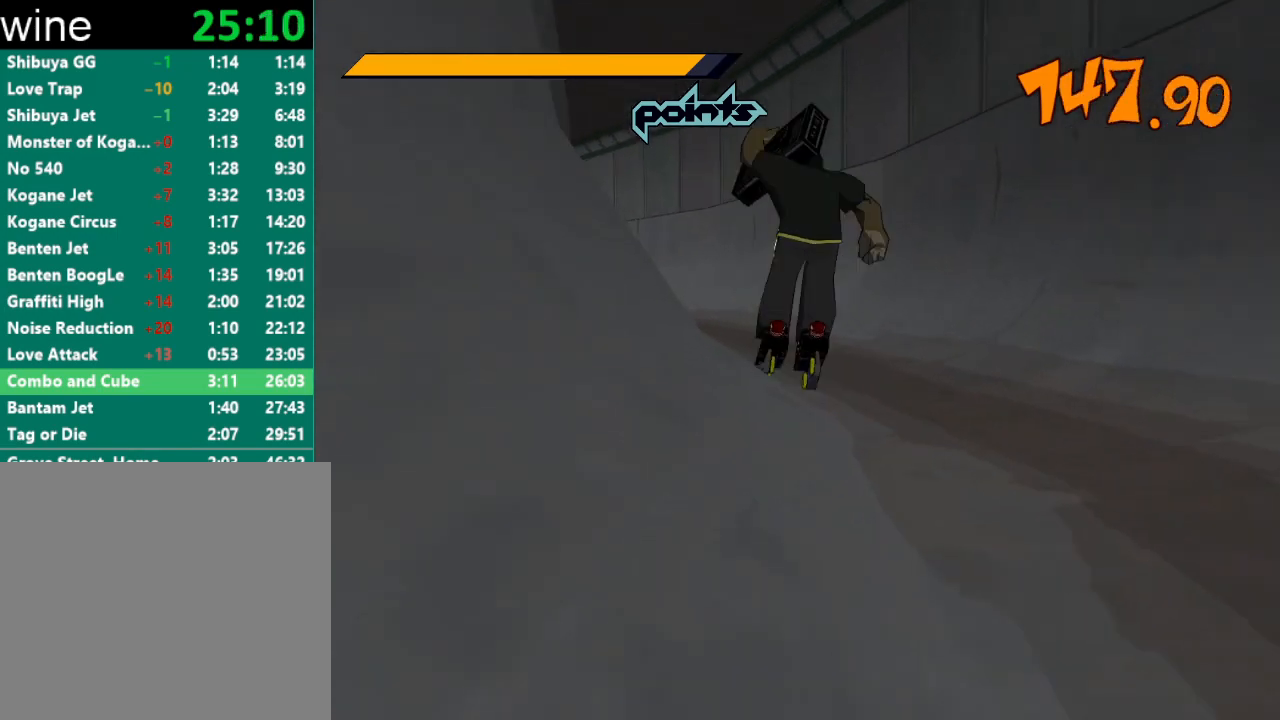
Gameplay with a controller (Xbox layout); each line is a JSON object with the inputs held at the frame after it. "events" lists button and stick changes between this image and that frame as [ms after this image, input, new state], when the widget could be followed in between.
{"buttons": ["A", "R2"], "left_stick": "up", "right_stick": "center", "events": [[67, "R2", "down"], [233, "left_stick", "up"], [367, "A", "down"]]}
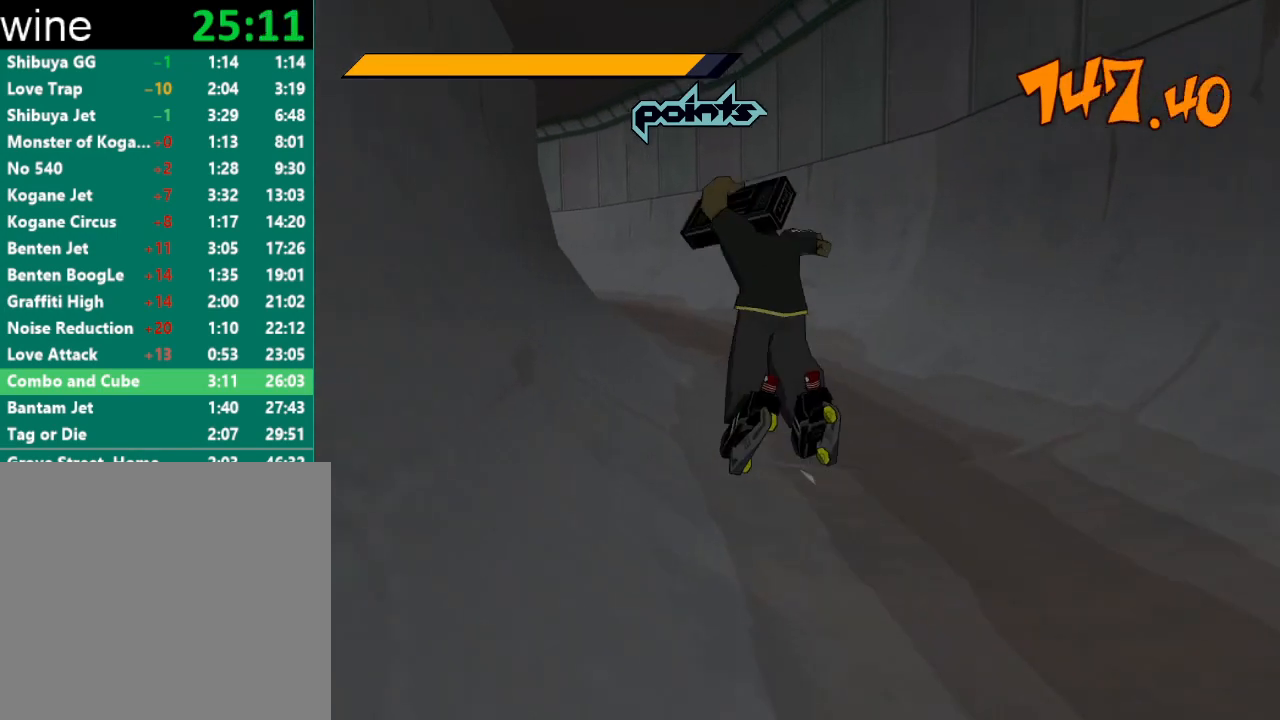
{"buttons": ["A", "R2"], "left_stick": "up-left", "right_stick": "center", "events": [[333, "left_stick", "up-left"]]}
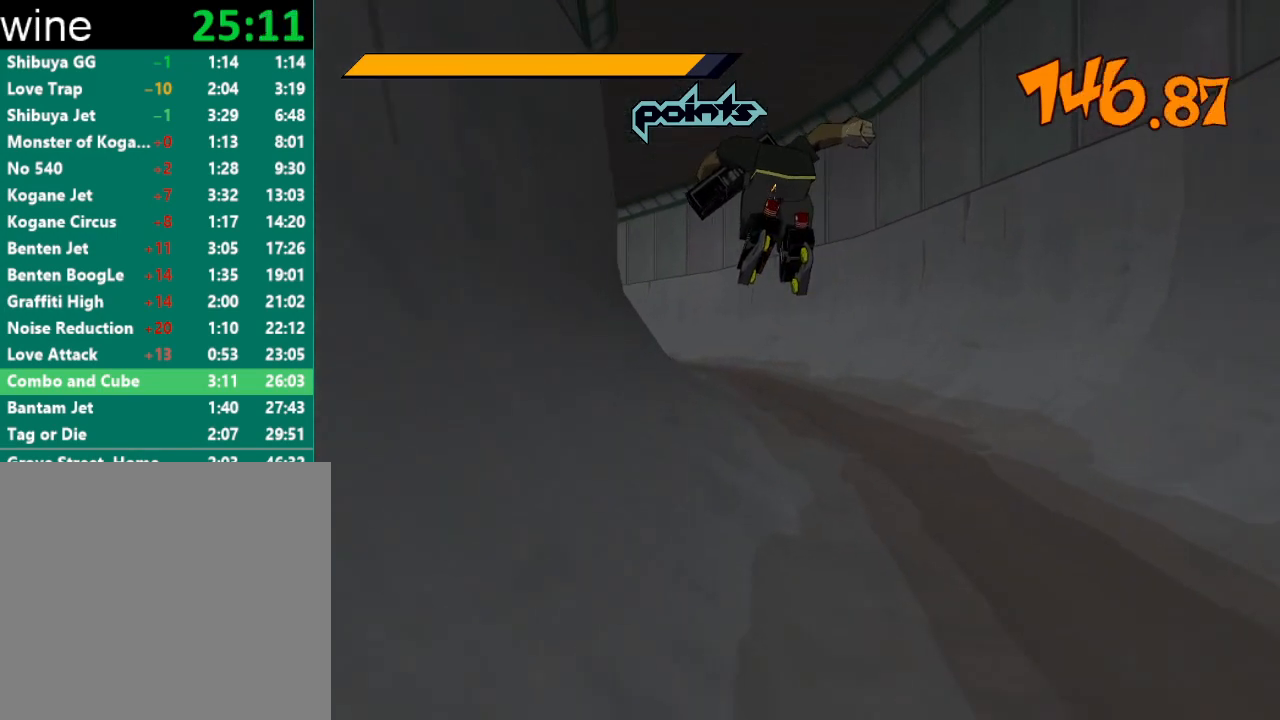
{"buttons": ["R2"], "left_stick": "up-right", "right_stick": "center", "events": [[400, "A", "up"], [400, "R2", "up"], [400, "left_stick", "up-right"], [467, "R2", "down"]]}
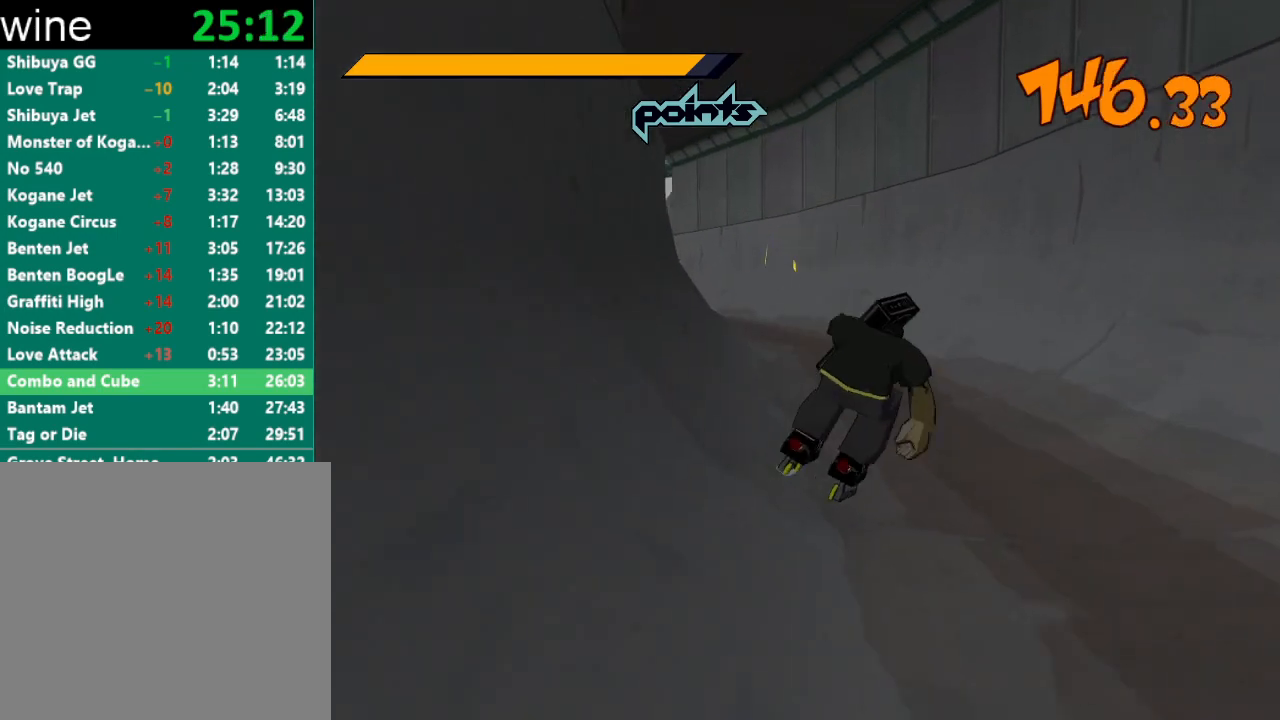
{"buttons": ["A", "R2"], "left_stick": "up", "right_stick": "center", "events": [[167, "left_stick", "up"], [267, "A", "down"]]}
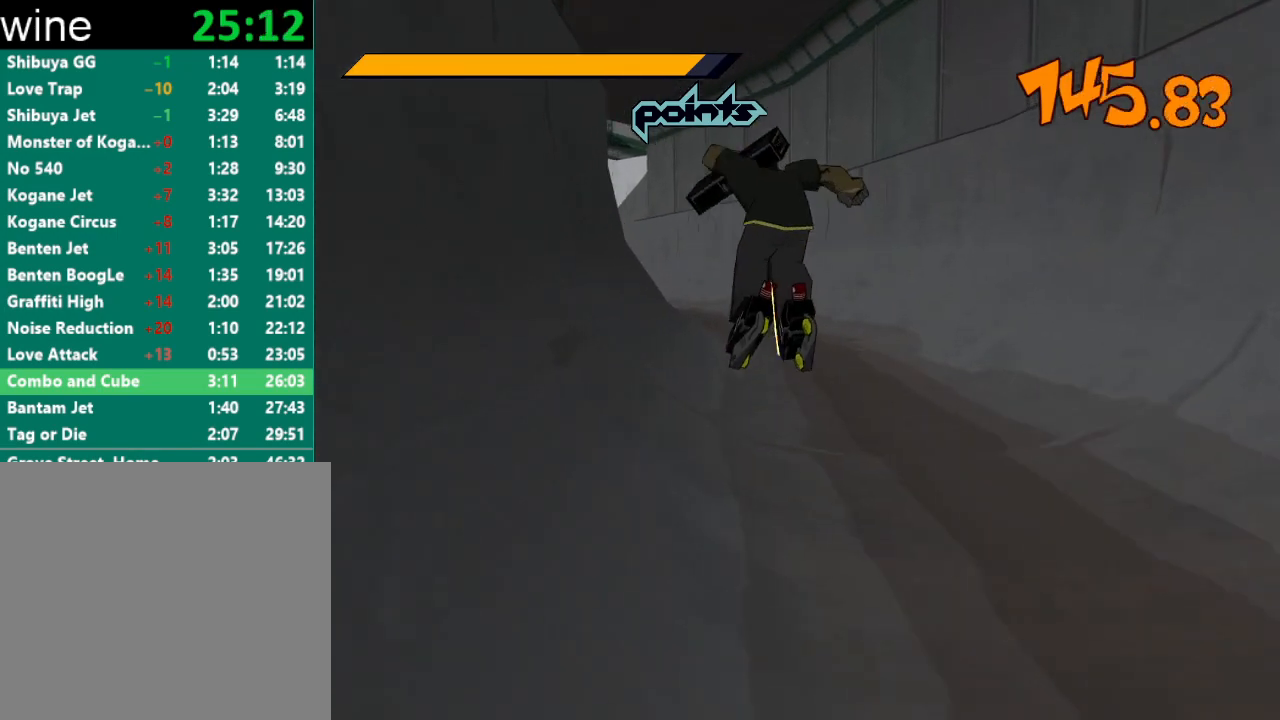
{"buttons": ["A", "R2"], "left_stick": "up", "right_stick": "center", "events": []}
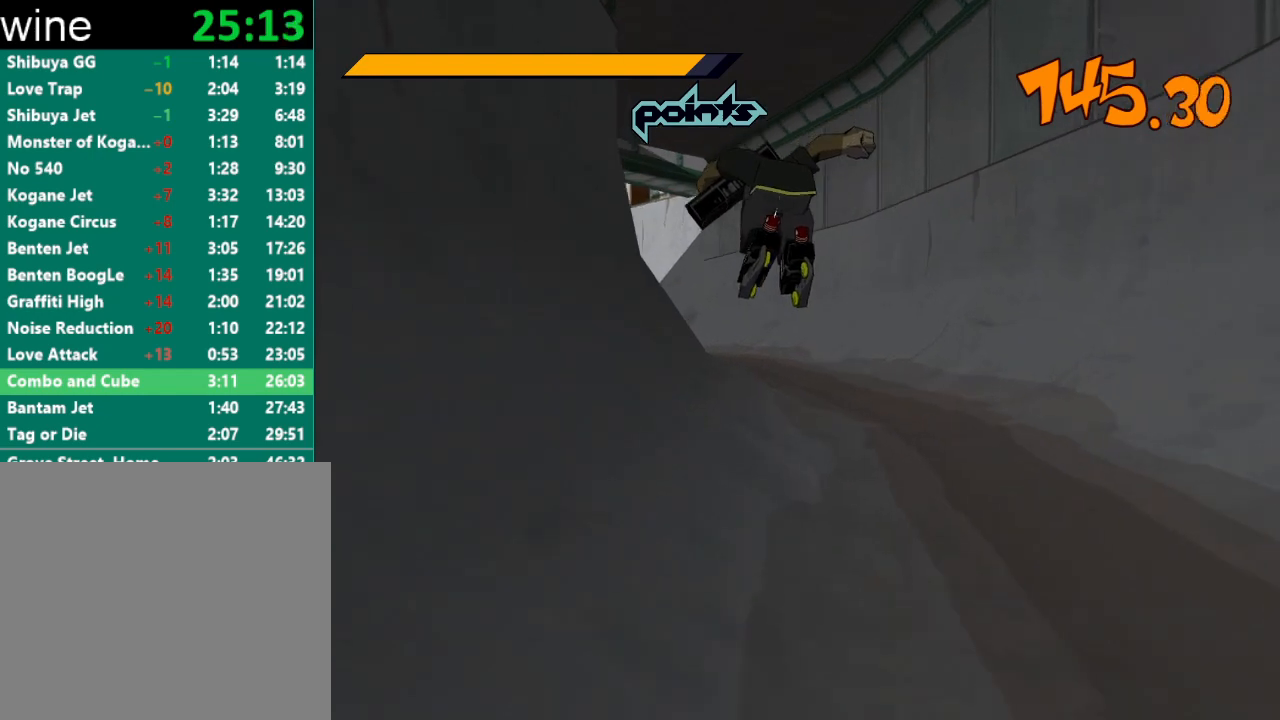
{"buttons": ["R2"], "left_stick": "up", "right_stick": "center", "events": [[167, "left_stick", "up-right"], [200, "A", "up"], [200, "R2", "up"], [300, "R2", "down"], [433, "left_stick", "up"]]}
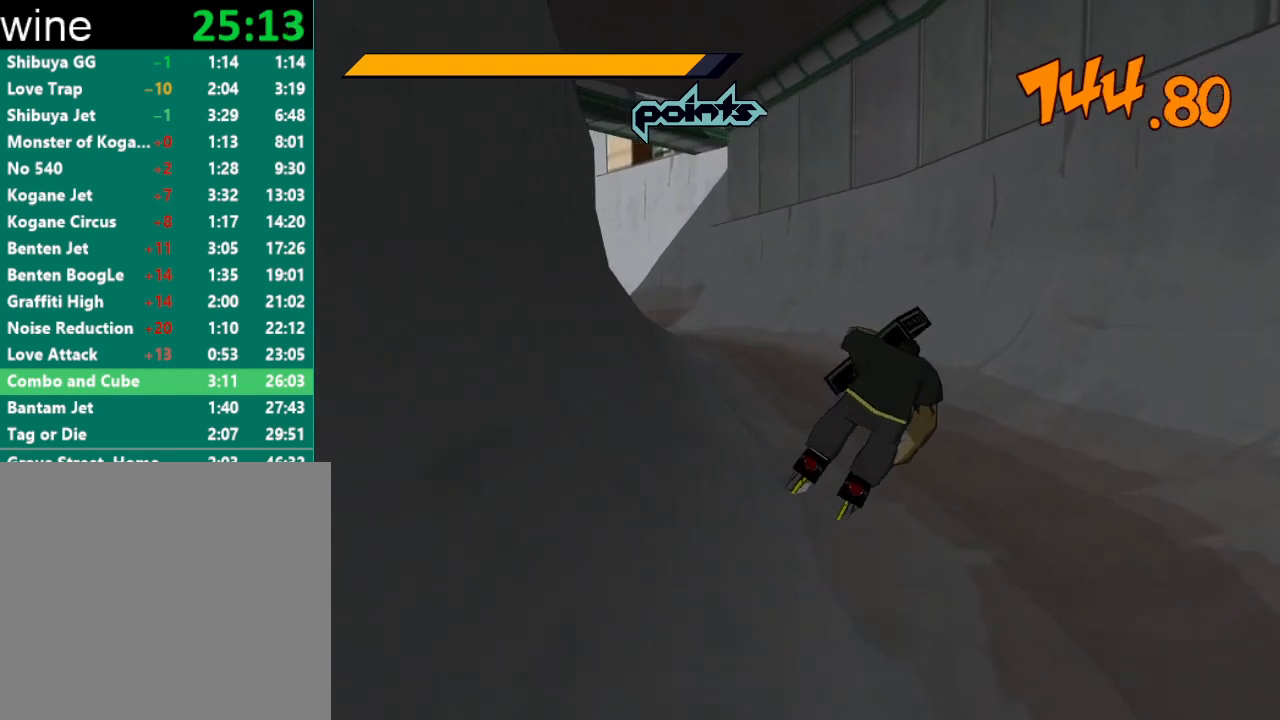
{"buttons": ["A", "R2"], "left_stick": "up", "right_stick": "center", "events": [[100, "A", "down"]]}
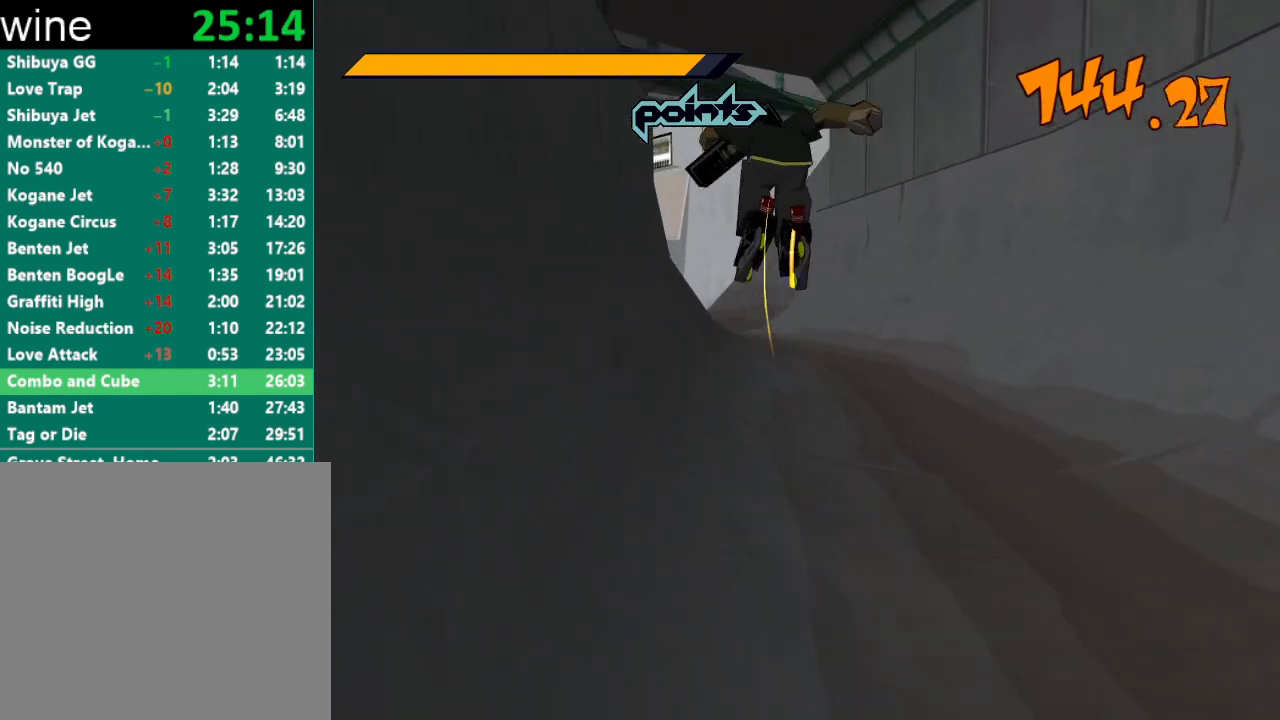
{"buttons": ["A", "R2"], "left_stick": "up-right", "right_stick": "center", "events": [[467, "left_stick", "up-right"]]}
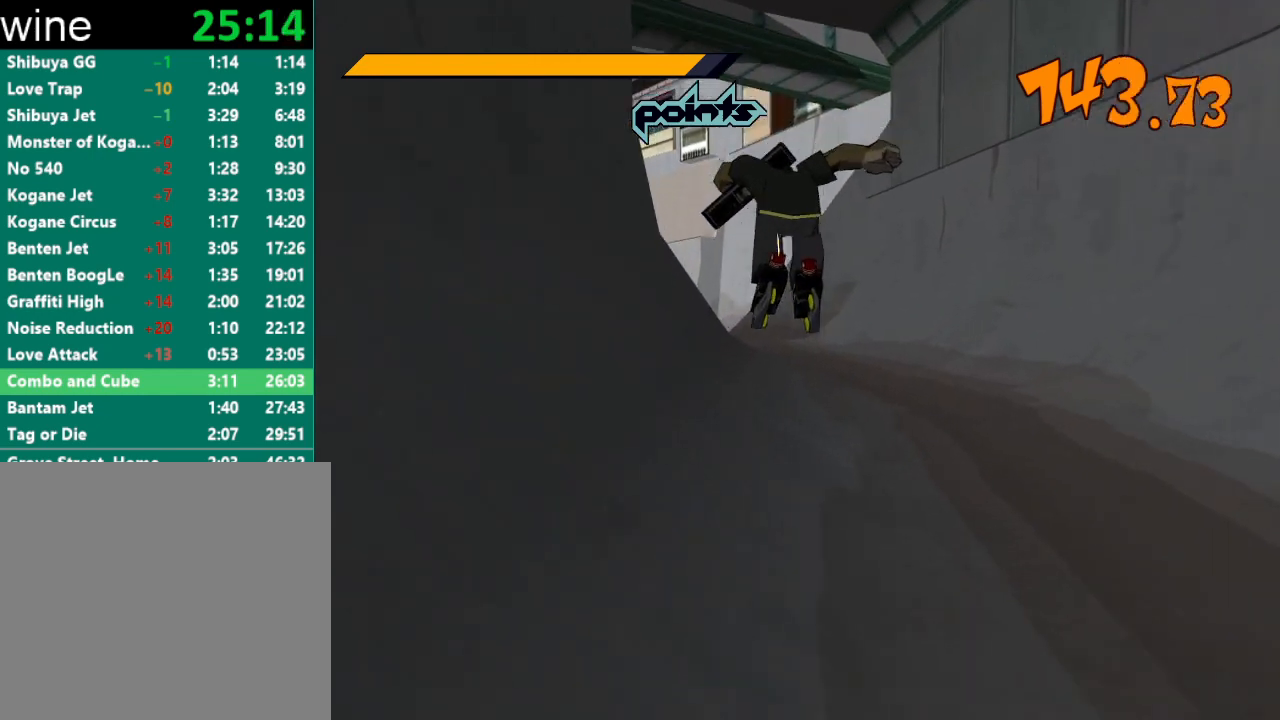
{"buttons": ["R2"], "left_stick": "up", "right_stick": "center", "events": [[100, "A", "up"], [100, "R2", "up"], [233, "R2", "down"], [300, "left_stick", "up"]]}
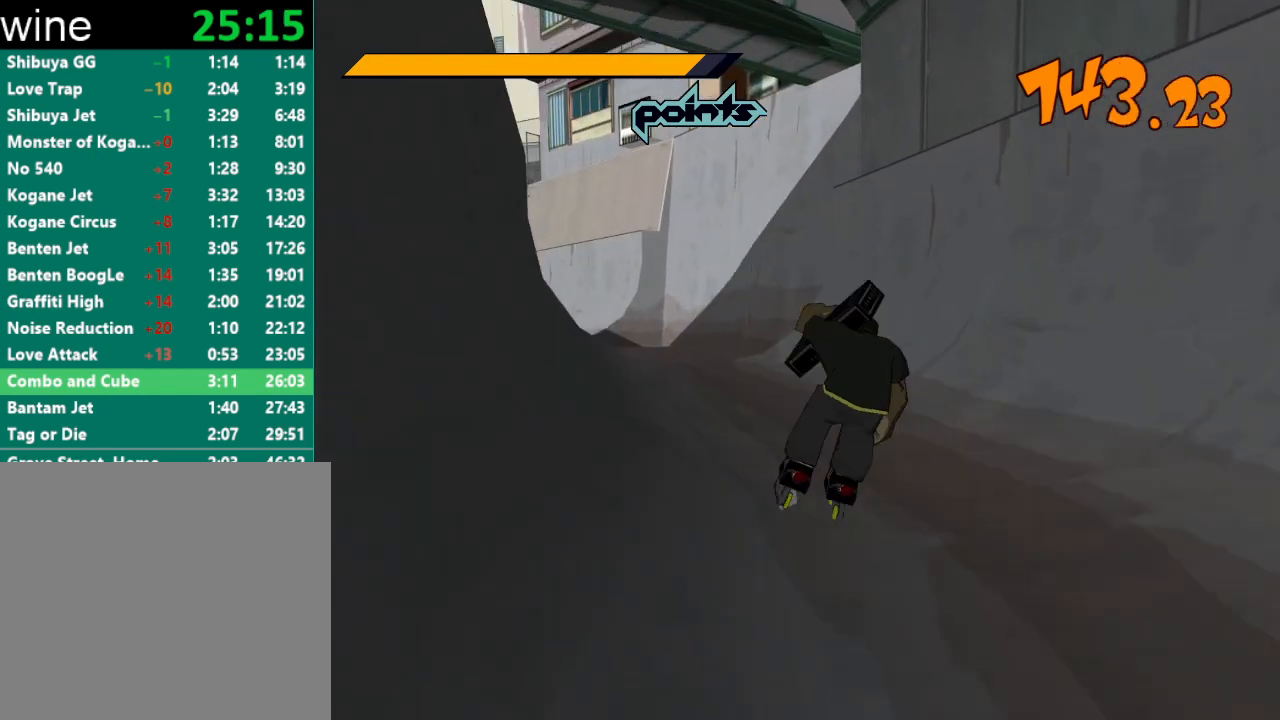
{"buttons": ["A", "R2"], "left_stick": "up", "right_stick": "center", "events": [[167, "right_stick", "left"], [333, "right_stick", "center"], [367, "A", "down"]]}
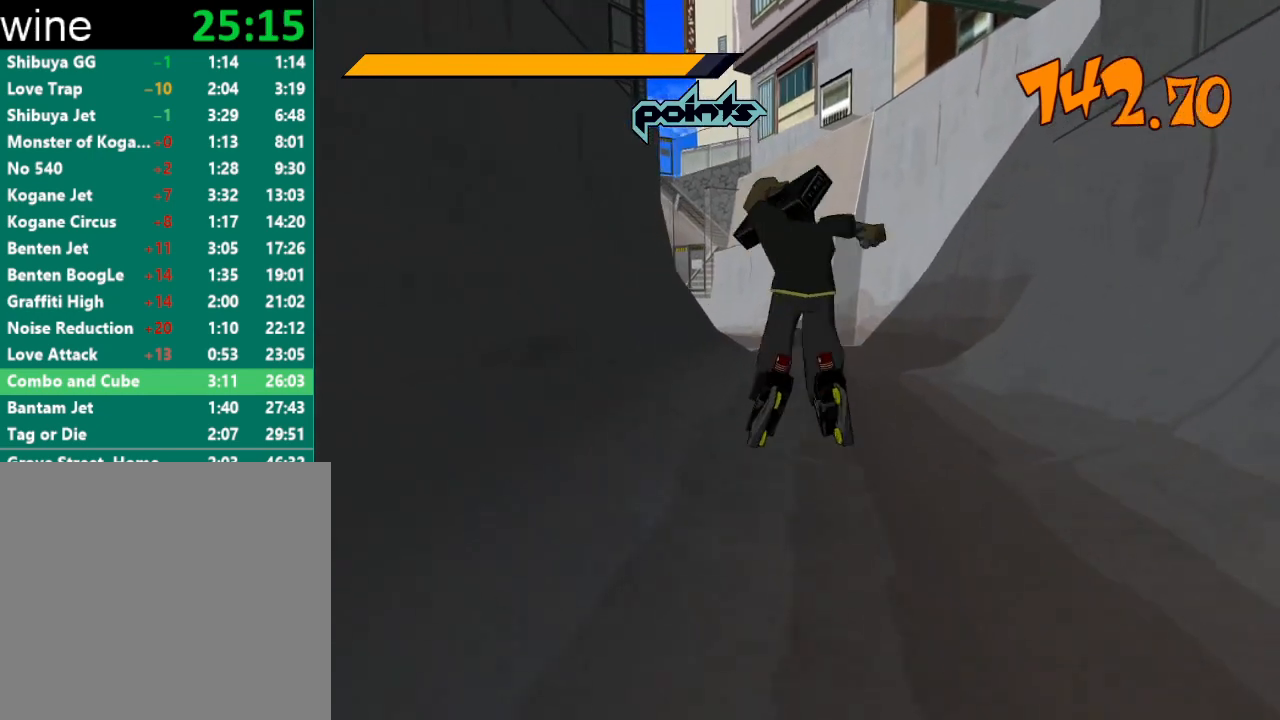
{"buttons": ["A", "R2"], "left_stick": "center", "right_stick": "center", "events": [[367, "left_stick", "center"]]}
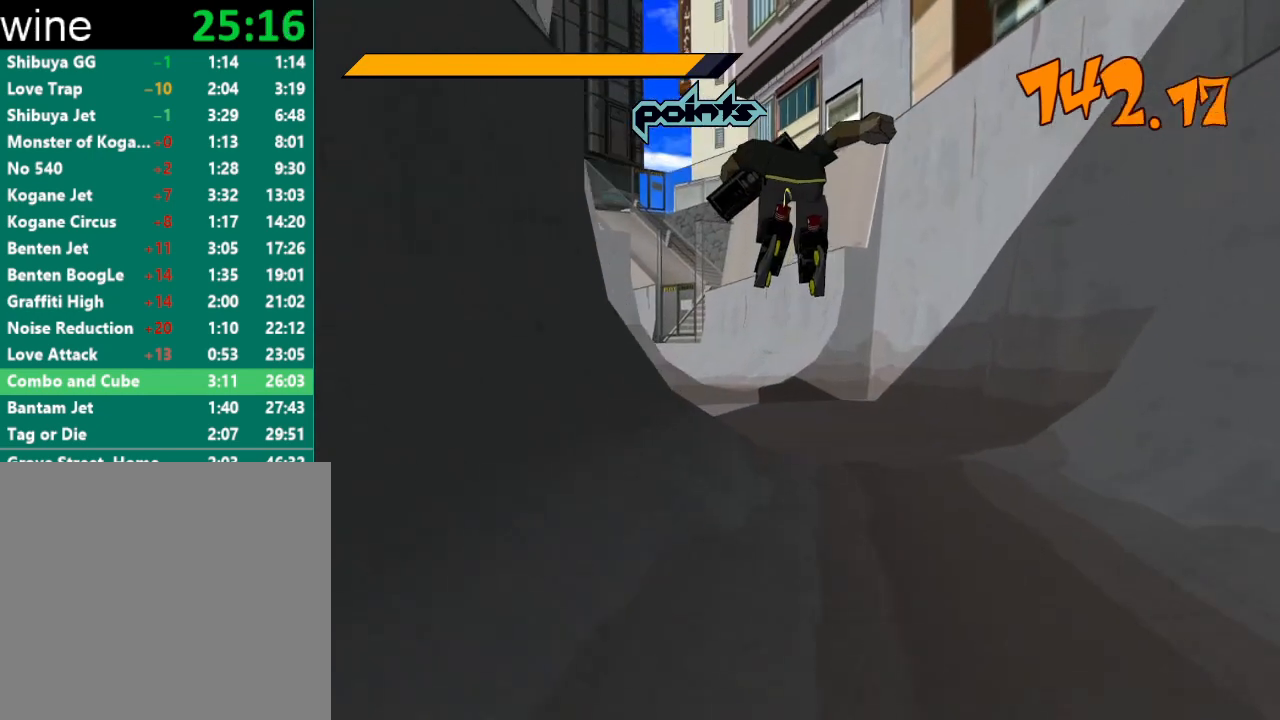
{"buttons": [], "left_stick": "up", "right_stick": "center", "events": [[133, "left_stick", "up"], [400, "A", "up"], [467, "R2", "up"]]}
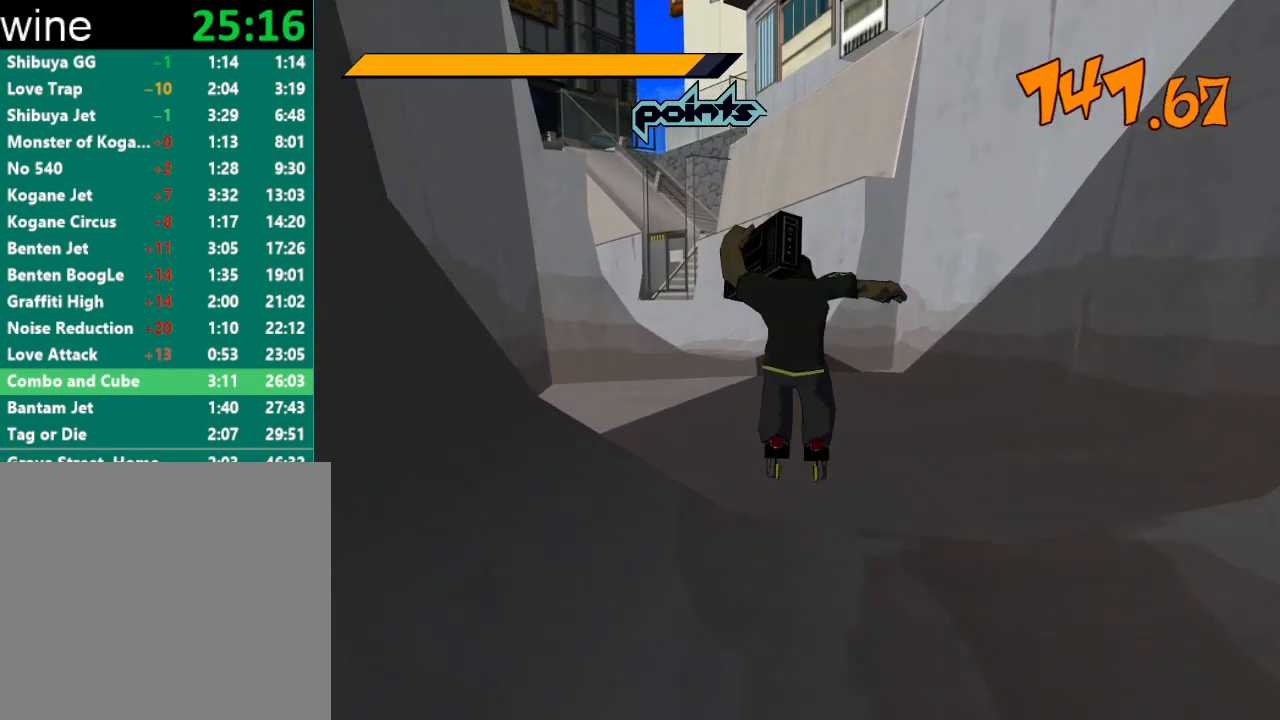
{"buttons": ["R2"], "left_stick": "up", "right_stick": "center", "events": [[100, "right_stick", "left"], [167, "R2", "down"], [200, "right_stick", "center"]]}
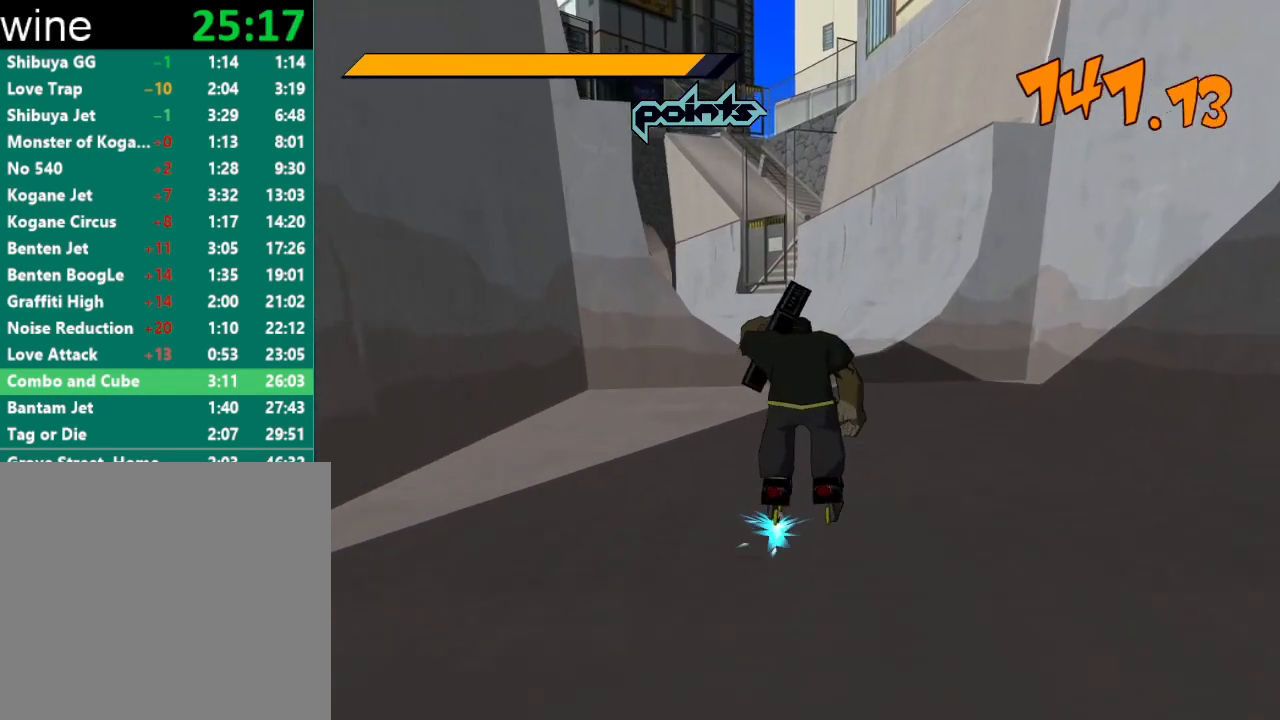
{"buttons": ["R2"], "left_stick": "up", "right_stick": "center", "events": [[267, "right_stick", "left"], [433, "right_stick", "center"]]}
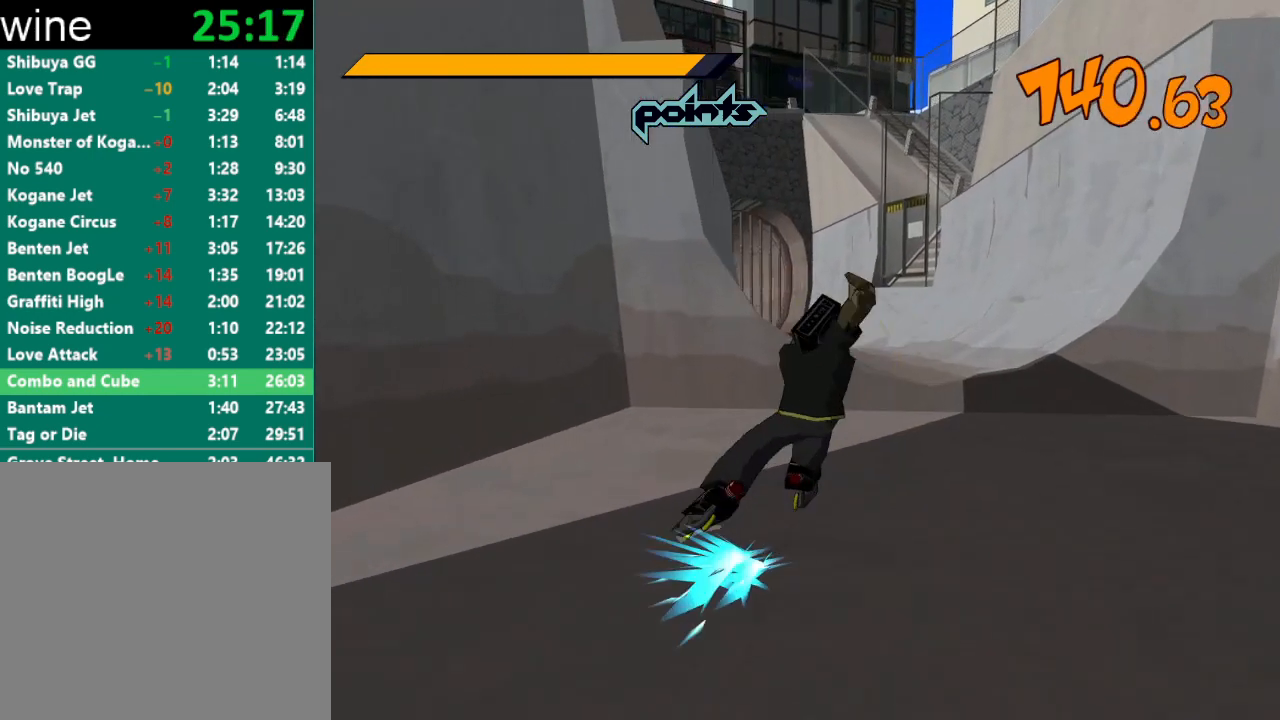
{"buttons": ["A", "R2"], "left_stick": "up-left", "right_stick": "center", "events": [[33, "A", "down"], [367, "left_stick", "up-left"]]}
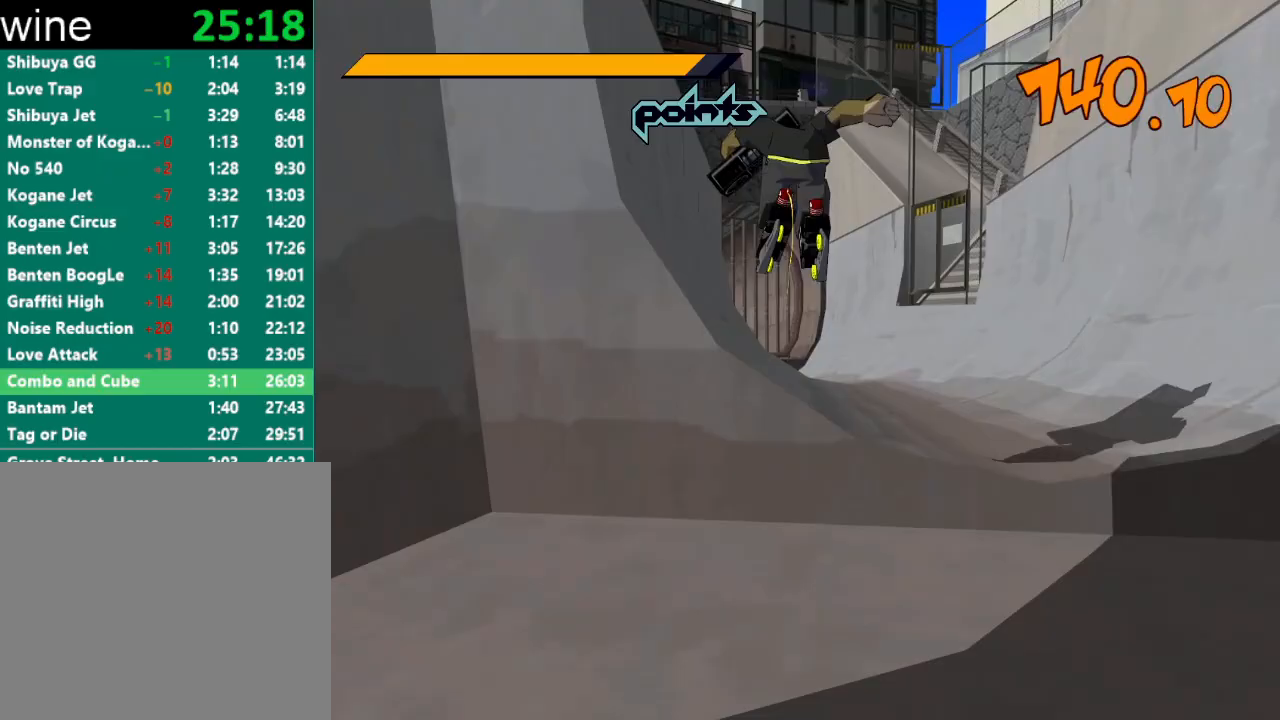
{"buttons": [], "left_stick": "up", "right_stick": "center", "events": [[100, "left_stick", "up"], [500, "A", "up"], [500, "R2", "up"]]}
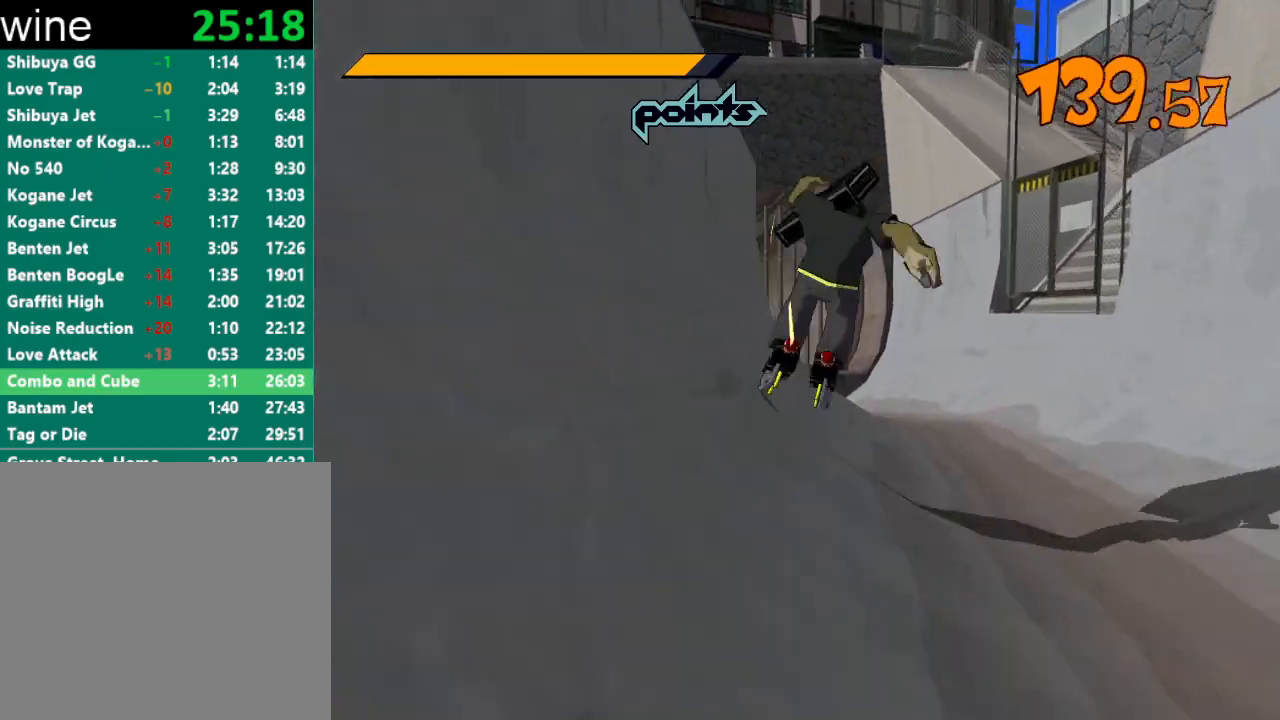
{"buttons": ["A", "R2"], "left_stick": "up", "right_stick": "center", "events": [[100, "R2", "down"], [233, "A", "down"]]}
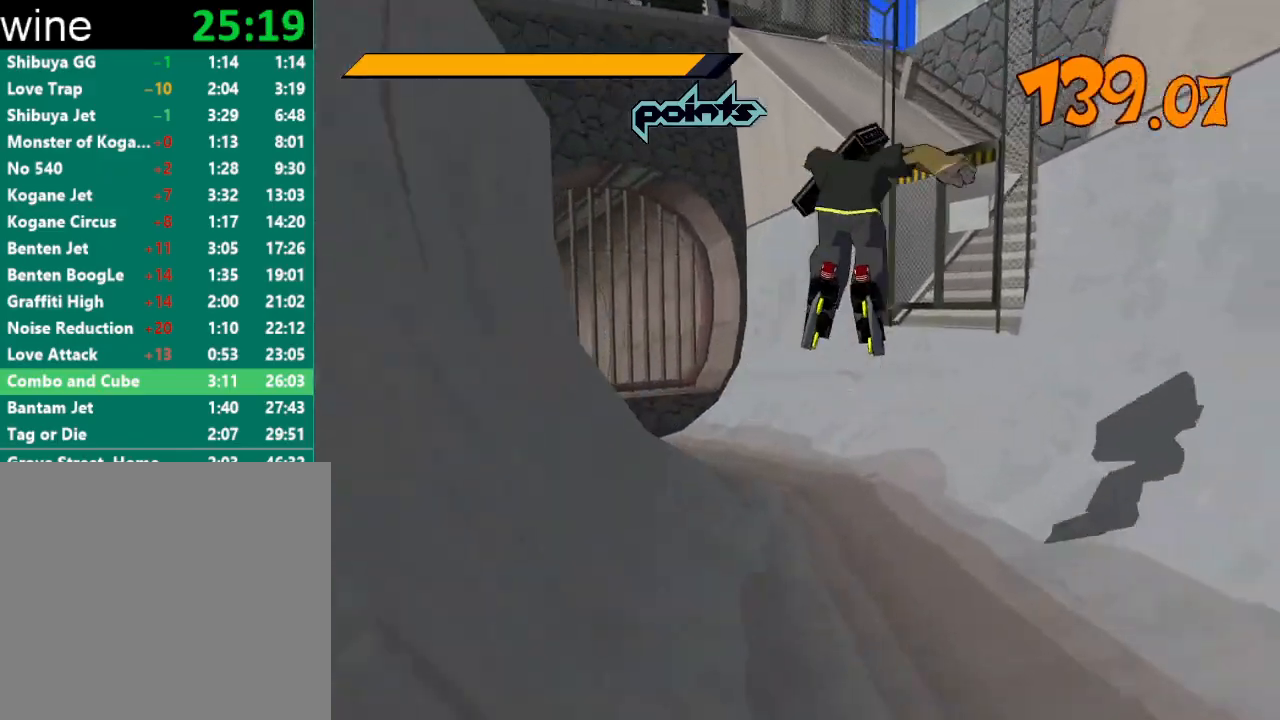
{"buttons": ["A", "R2"], "left_stick": "up-right", "right_stick": "center", "events": [[333, "left_stick", "up-right"]]}
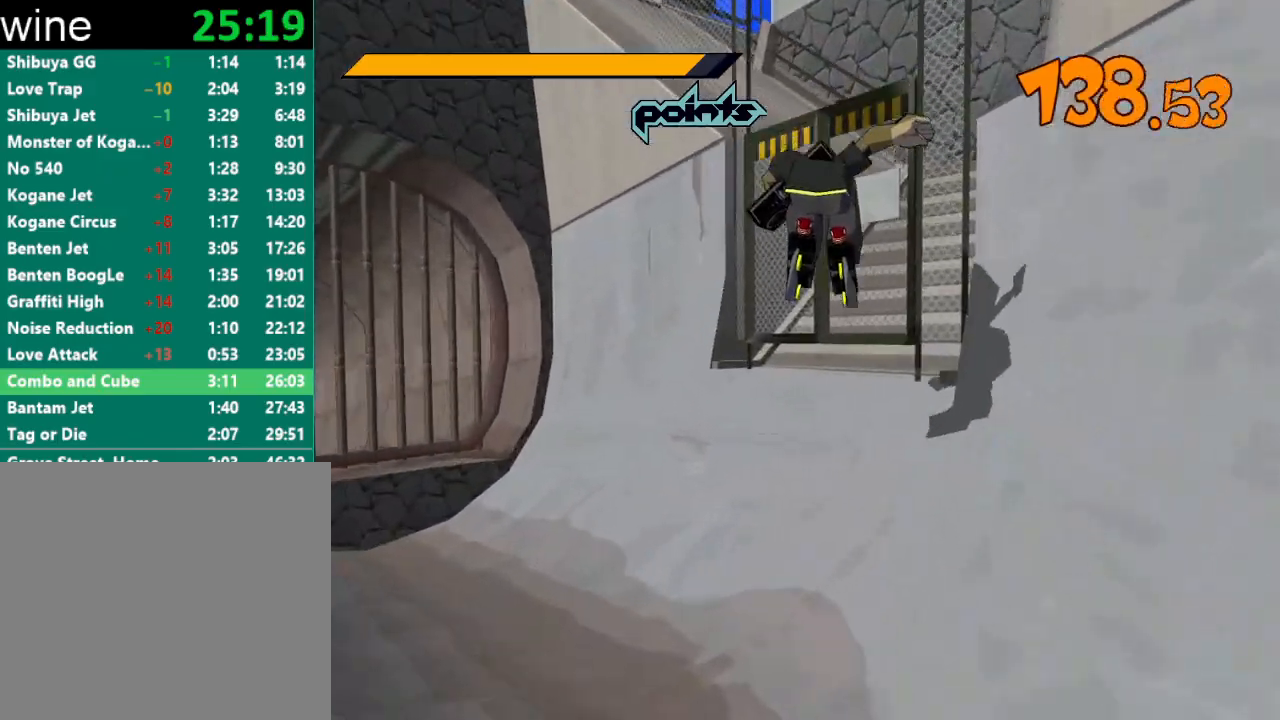
{"buttons": ["A", "R2"], "left_stick": "up-right", "right_stick": "center", "events": [[267, "A", "up"], [300, "R2", "up"], [367, "A", "down"], [367, "R2", "down"]]}
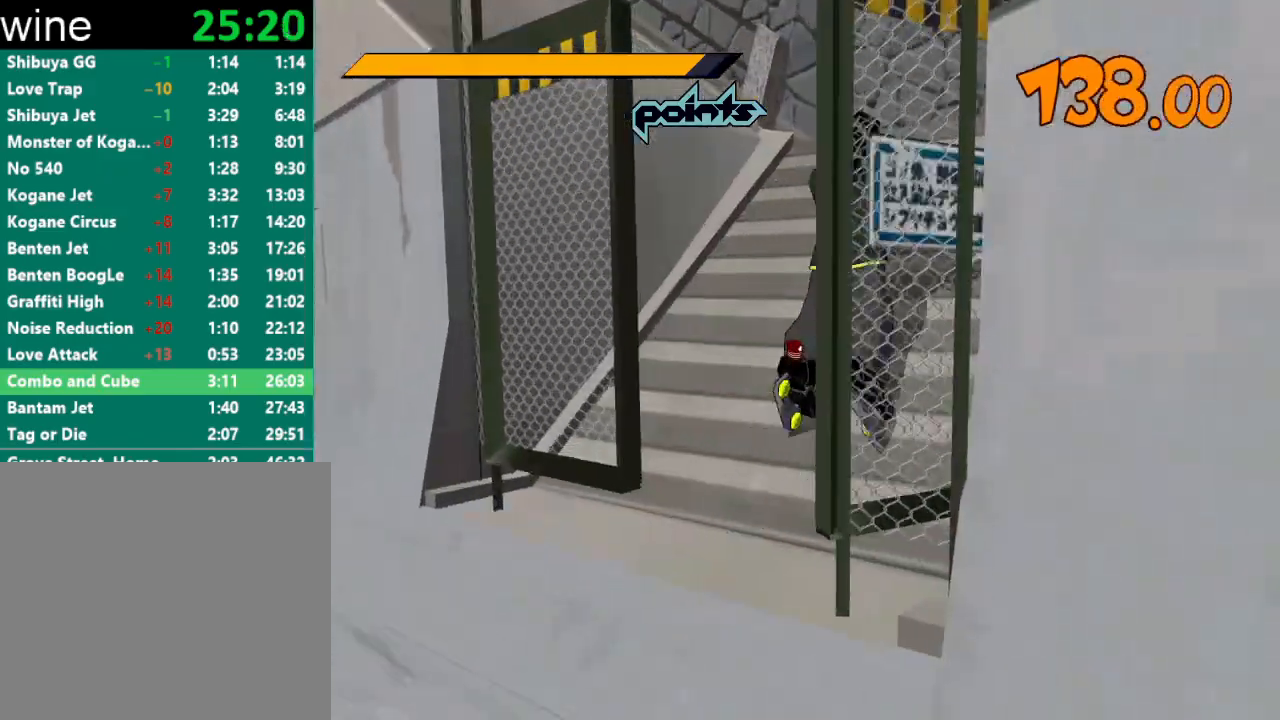
{"buttons": ["A", "R2"], "left_stick": "up", "right_stick": "center", "events": [[167, "A", "up"], [233, "A", "down"], [267, "left_stick", "up"]]}
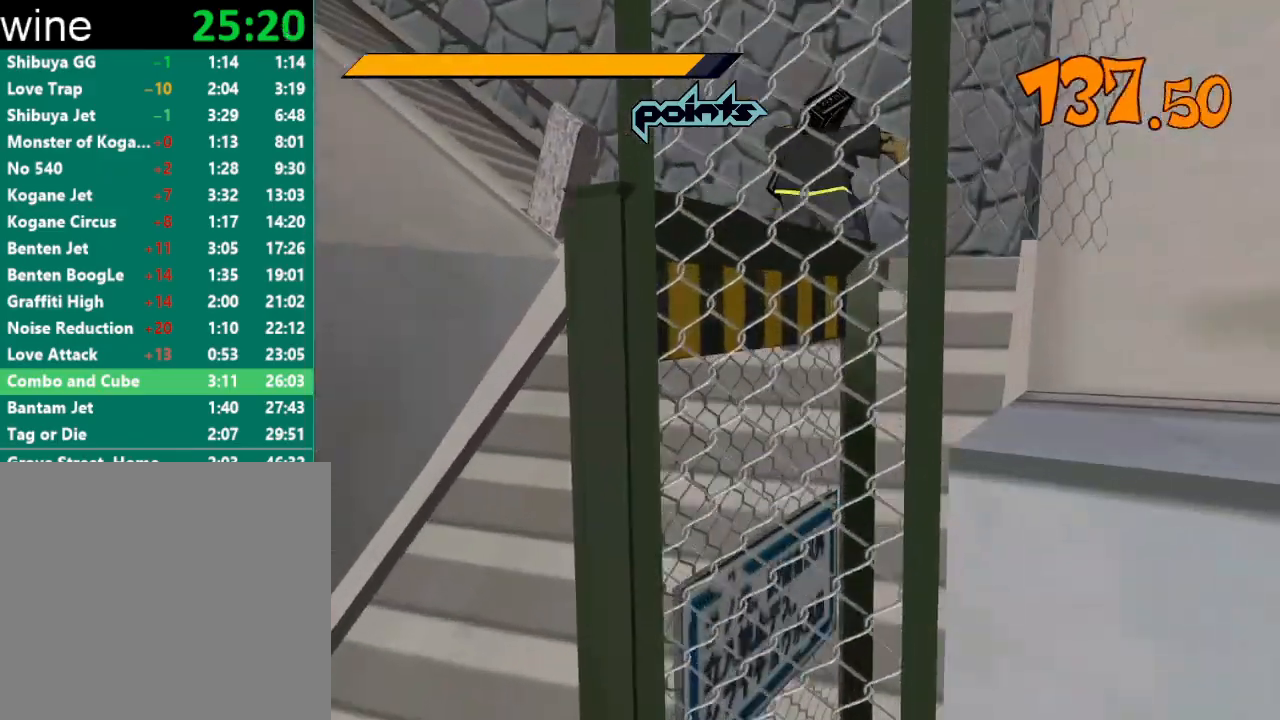
{"buttons": ["R2"], "left_stick": "up-left", "right_stick": "center", "events": [[267, "A", "up"], [267, "R2", "up"], [333, "left_stick", "up-left"], [433, "R2", "down"]]}
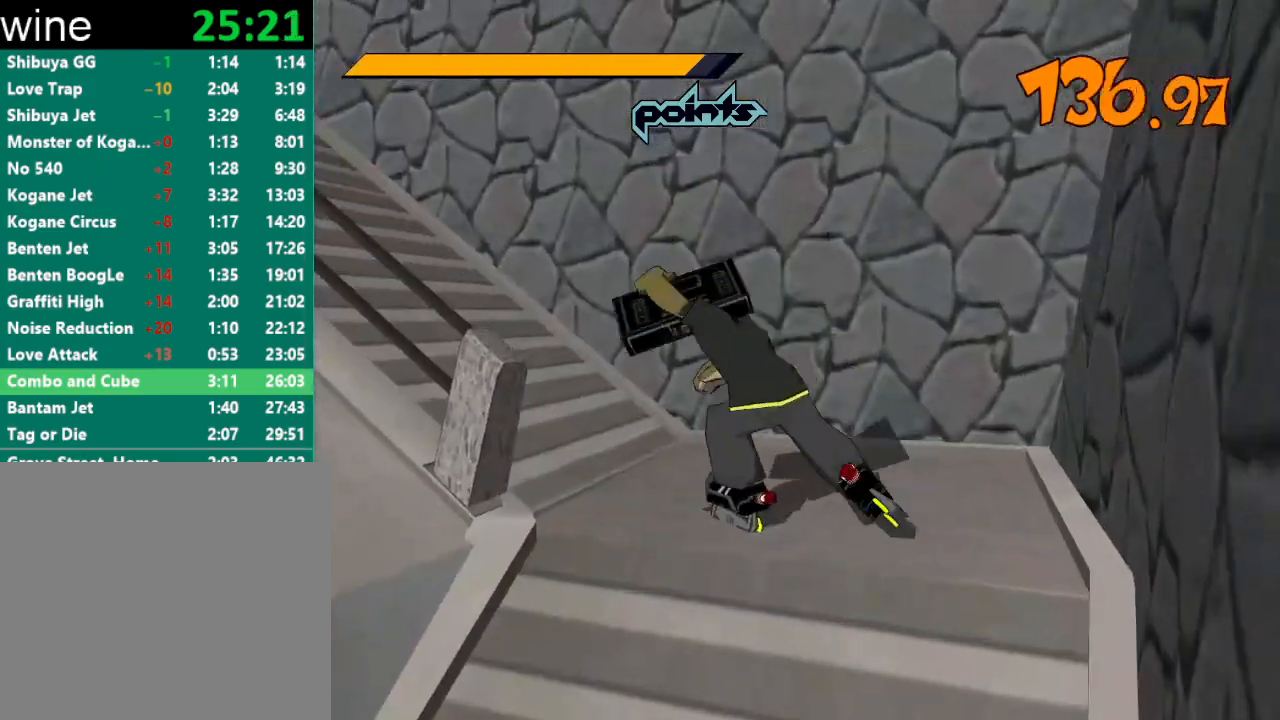
{"buttons": ["A", "R2"], "left_stick": "up-left", "right_stick": "center", "events": [[200, "A", "down"]]}
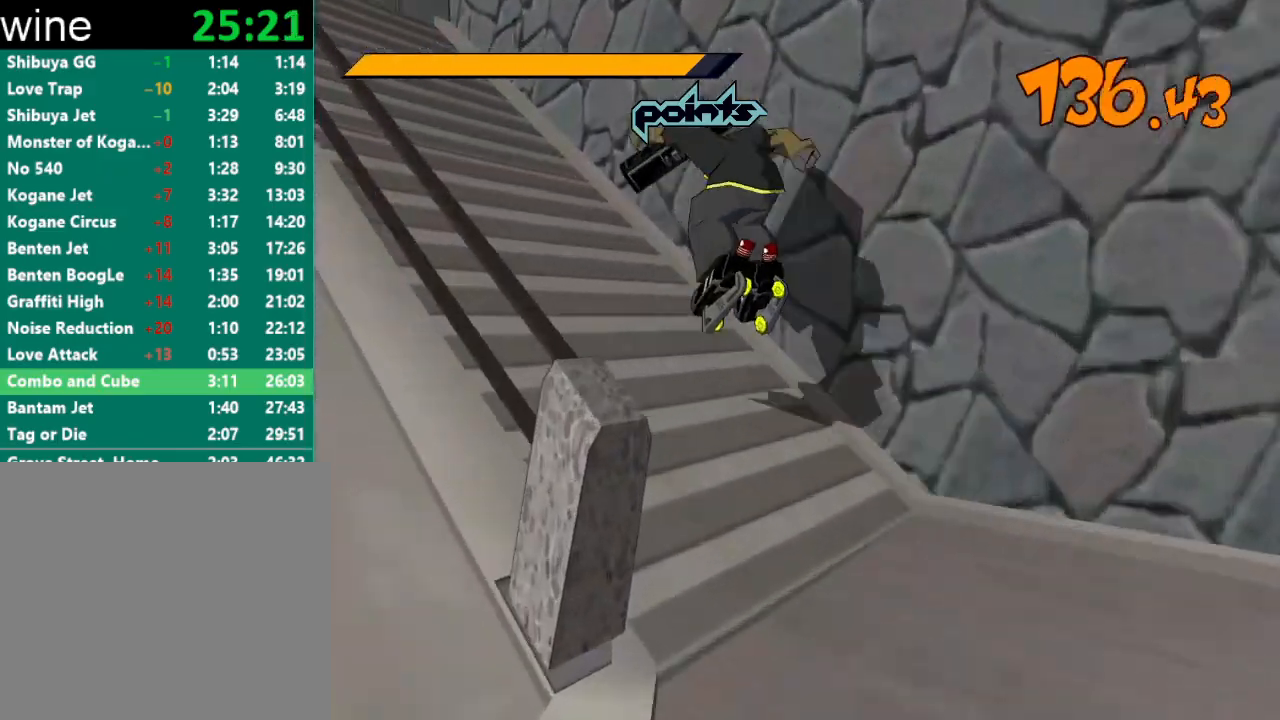
{"buttons": ["A", "R2"], "left_stick": "up-left", "right_stick": "center", "events": [[200, "A", "up"], [267, "A", "down"]]}
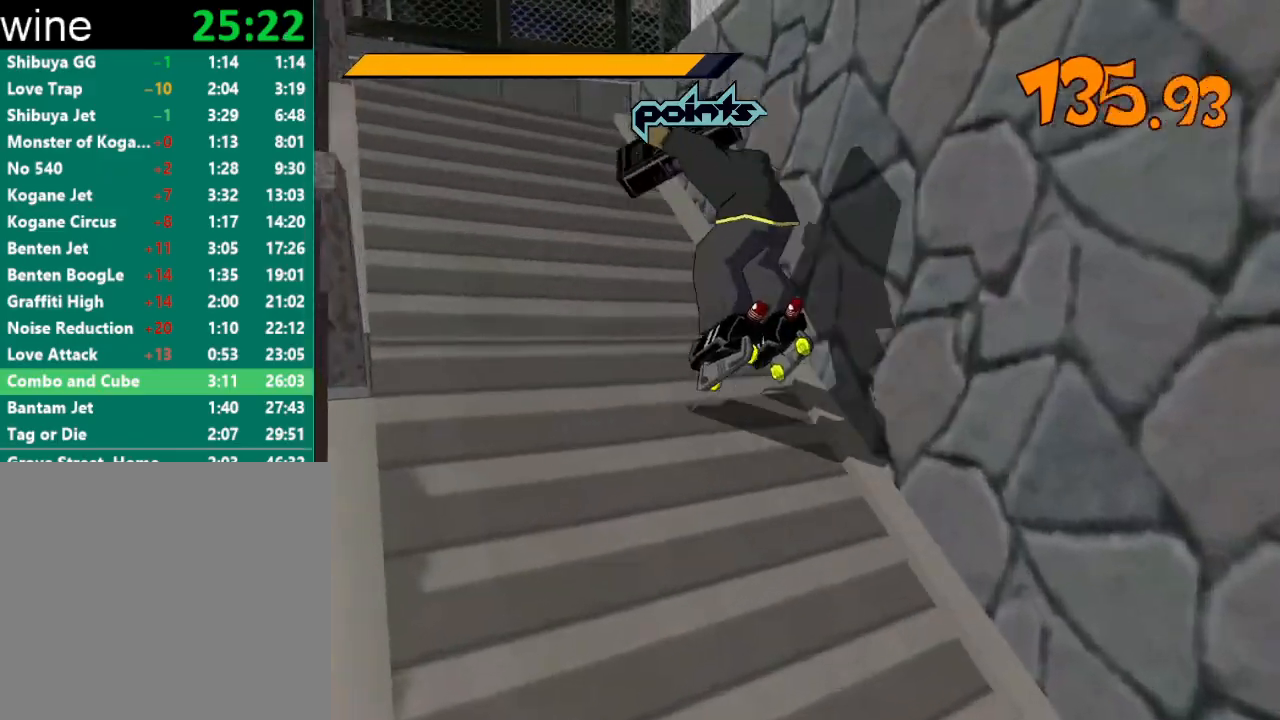
{"buttons": ["A", "R2"], "left_stick": "up-left", "right_stick": "center", "events": [[200, "A", "up"], [467, "A", "down"]]}
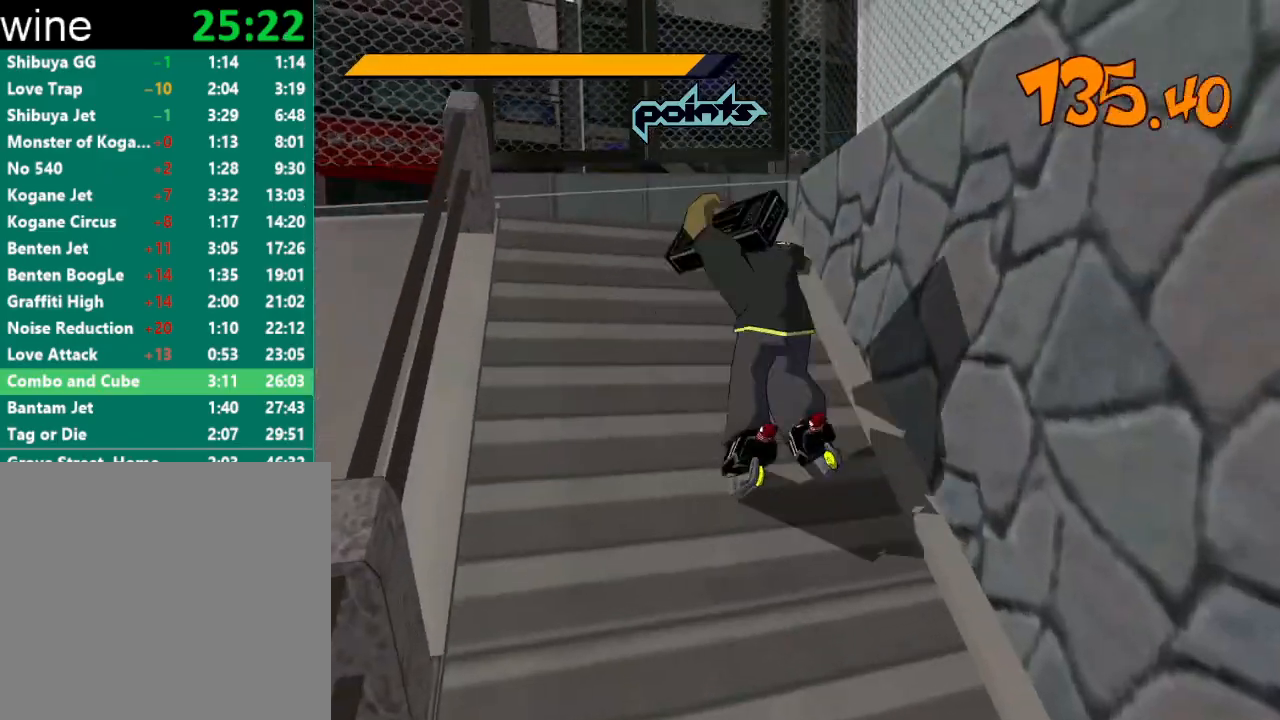
{"buttons": ["R2"], "left_stick": "up", "right_stick": "center", "events": [[400, "A", "up"], [500, "left_stick", "up"]]}
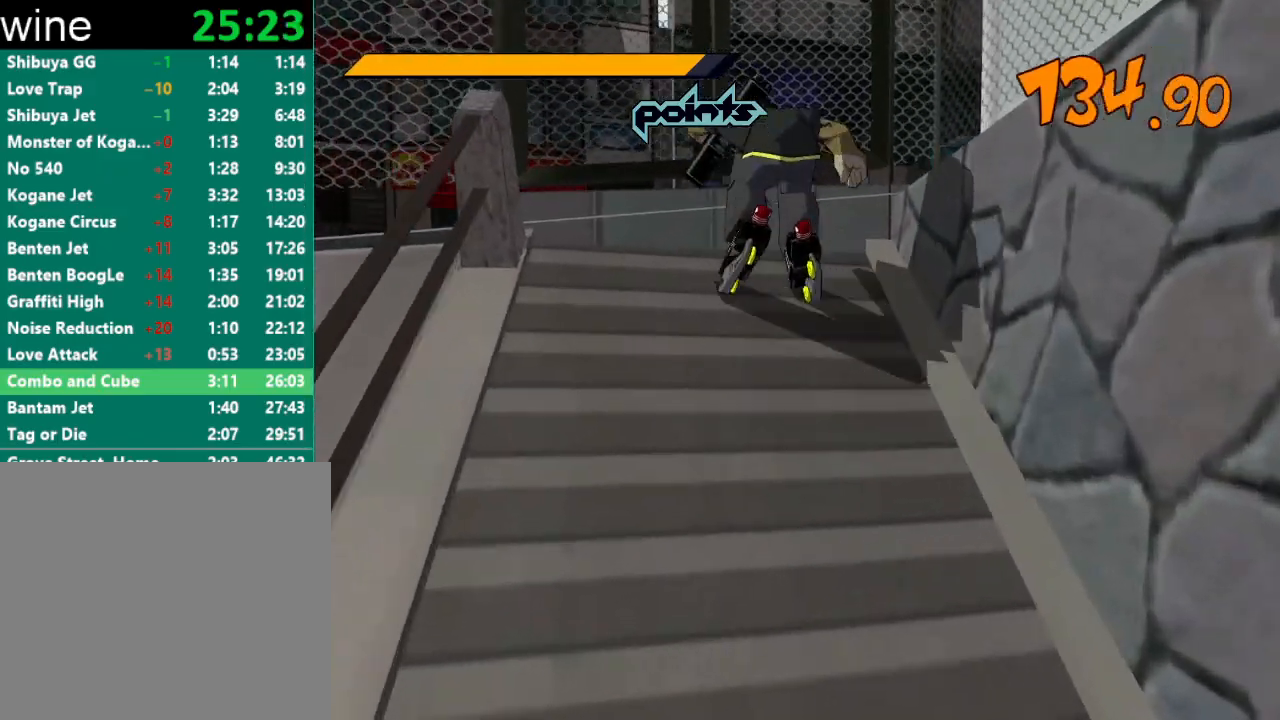
{"buttons": [], "left_stick": "up", "right_stick": "right", "events": [[67, "A", "down"], [367, "A", "up"], [367, "R2", "up"], [500, "right_stick", "right"]]}
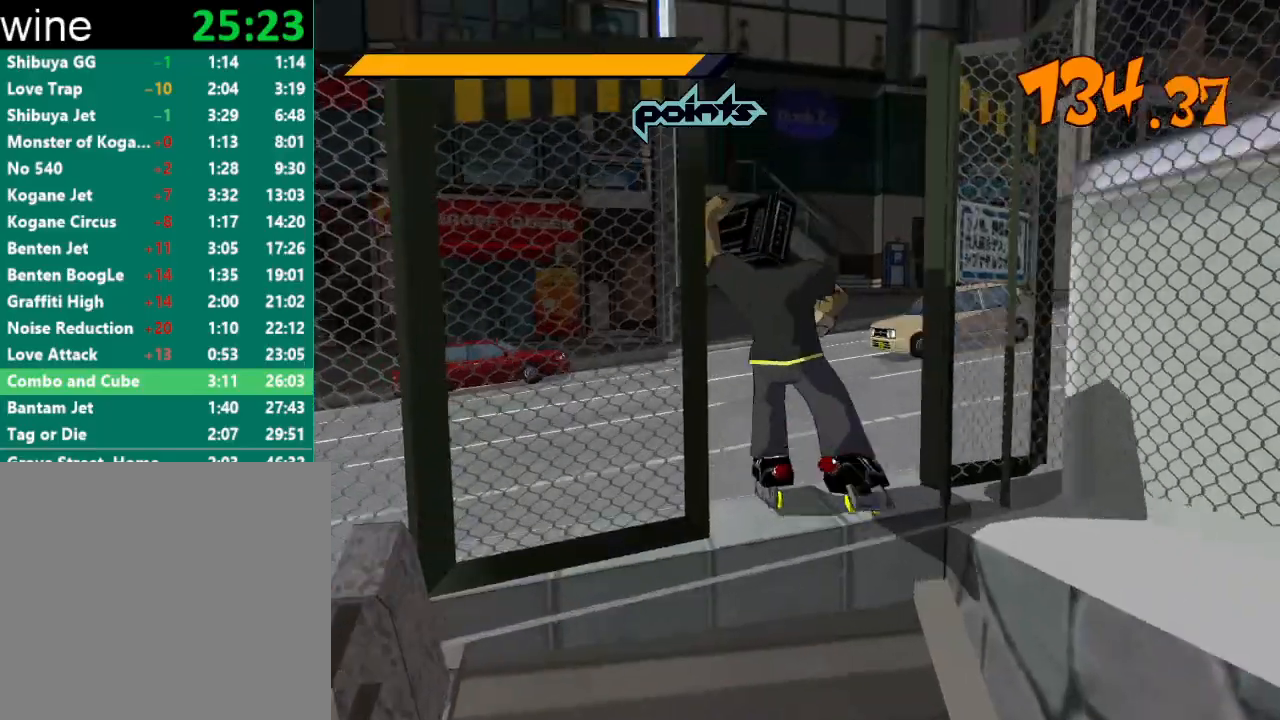
{"buttons": ["A", "R2"], "left_stick": "up", "right_stick": "center", "events": [[100, "right_stick", "center"], [133, "R2", "down"], [433, "A", "down"]]}
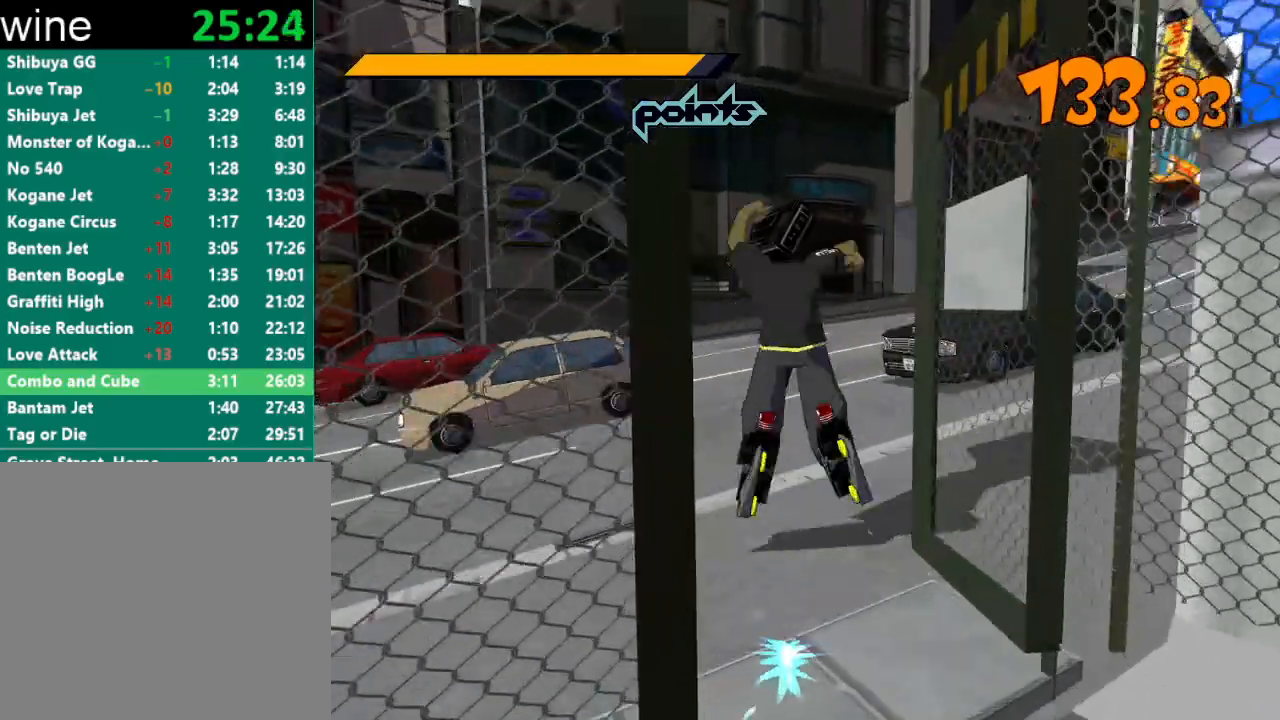
{"buttons": [], "left_stick": "down-left", "right_stick": "left", "events": [[200, "left_stick", "down"], [300, "R2", "up"], [333, "A", "up"], [500, "left_stick", "down-left"], [500, "right_stick", "left"]]}
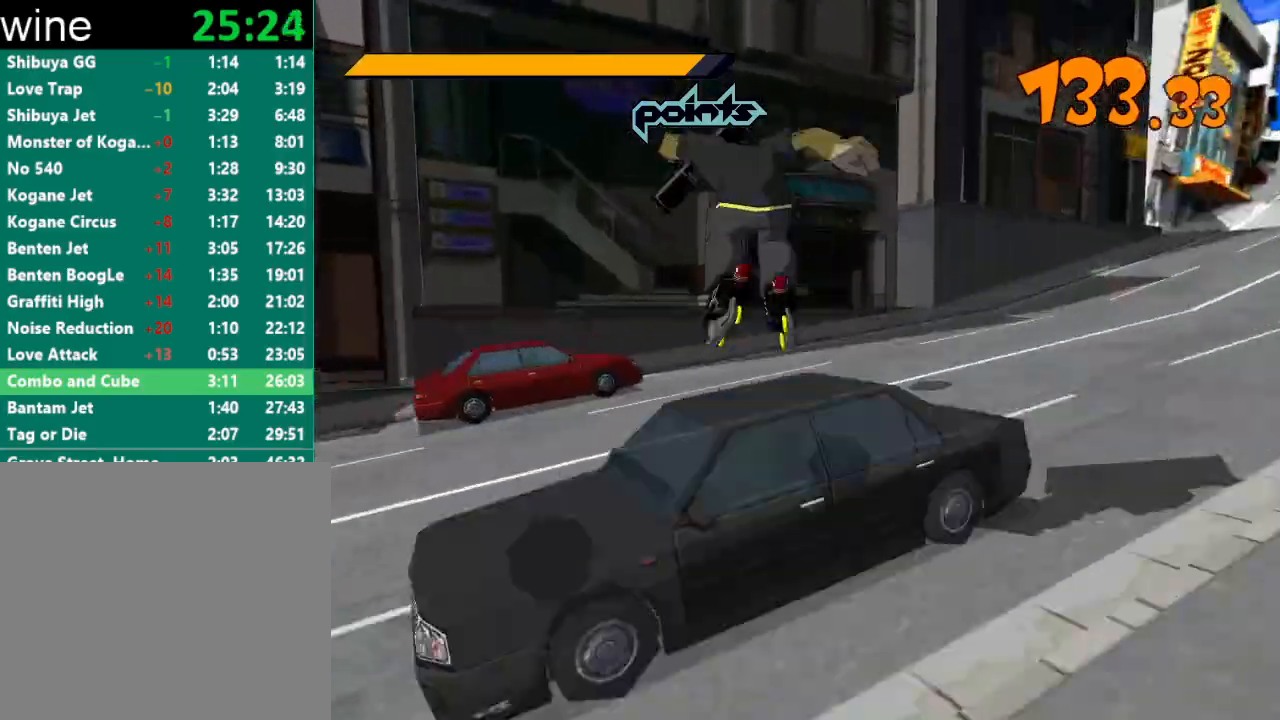
{"buttons": ["R2"], "left_stick": "up-right", "right_stick": "center", "events": [[100, "left_stick", "left"], [200, "right_stick", "center"], [300, "R2", "down"], [400, "left_stick", "up"], [467, "left_stick", "up-right"]]}